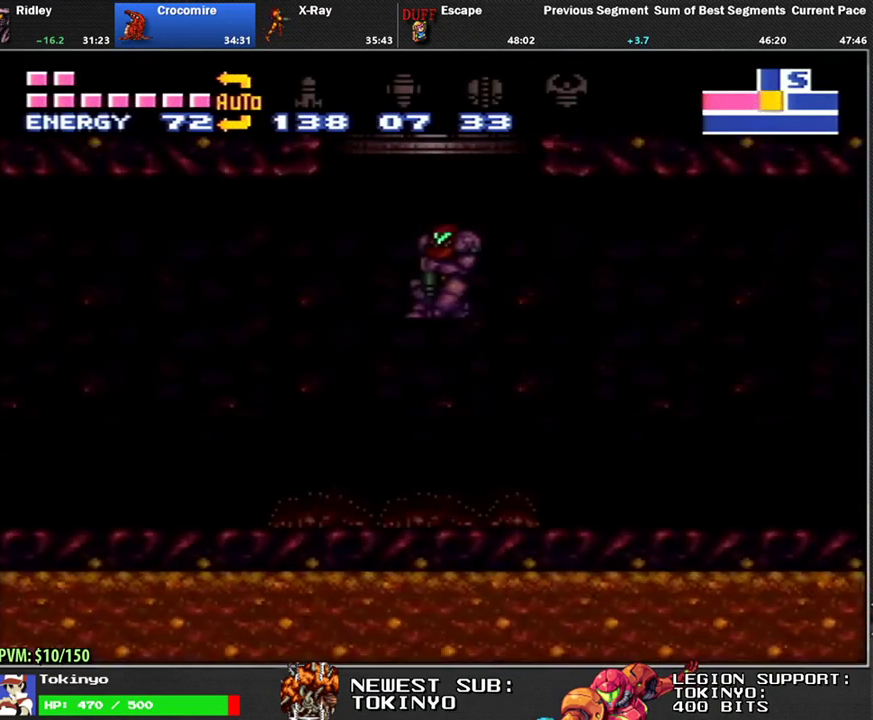
Gameplay with a controller (Nintendo layout); each line is a JSON object with the inputs held at the frame after it. "events" lists button and stick changes between this image and that frame as [ms after this image, input, new state], when the widget could be followed in between. Not read: L3 R3.
{"buttons": ["Y", "L1", "DPAD_RIGHT"], "events": [[233, "Y", "down"]]}
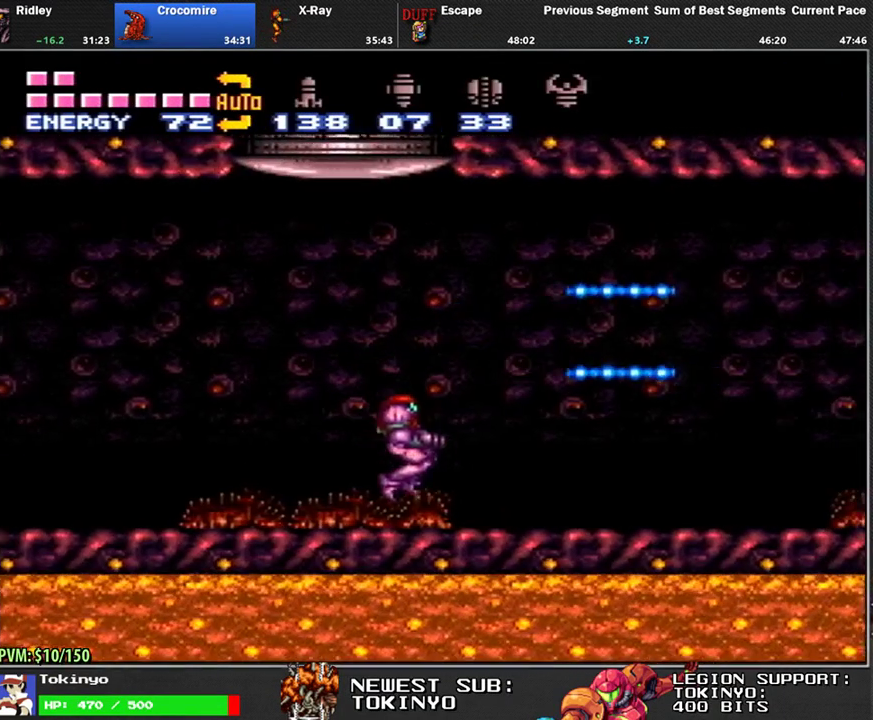
{"buttons": ["Y", "R1"], "events": [[450, "L1", "up"], [450, "R1", "down"], [467, "DPAD_RIGHT", "up"]]}
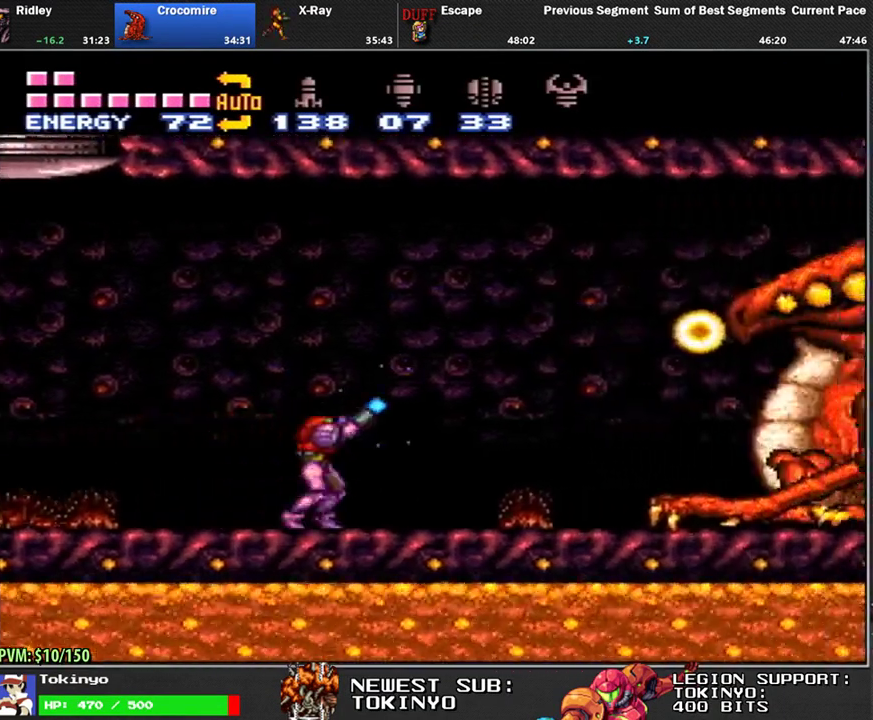
{"buttons": ["Y", "R1"], "events": []}
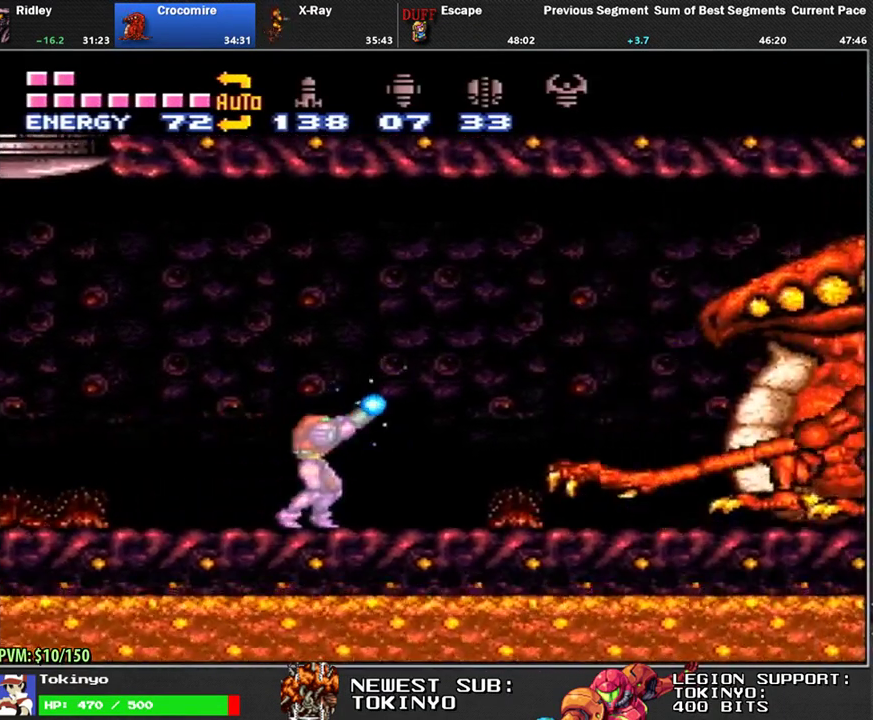
{"buttons": ["B", "Y"], "events": [[33, "R1", "up"], [433, "B", "down"]]}
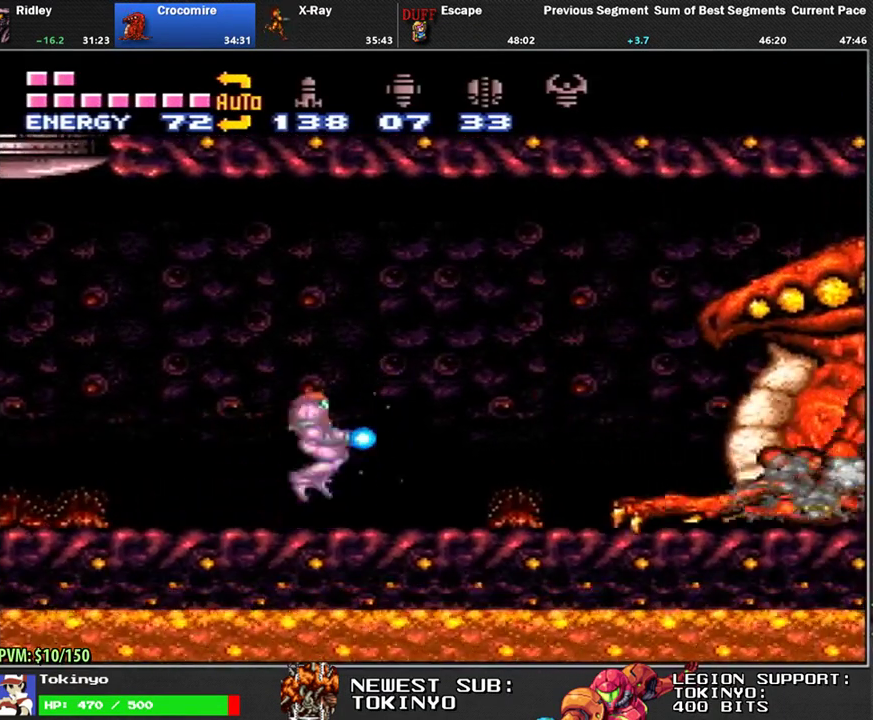
{"buttons": [], "events": [[150, "B", "up"], [150, "Y", "up"], [217, "Y", "down"], [383, "Y", "up"]]}
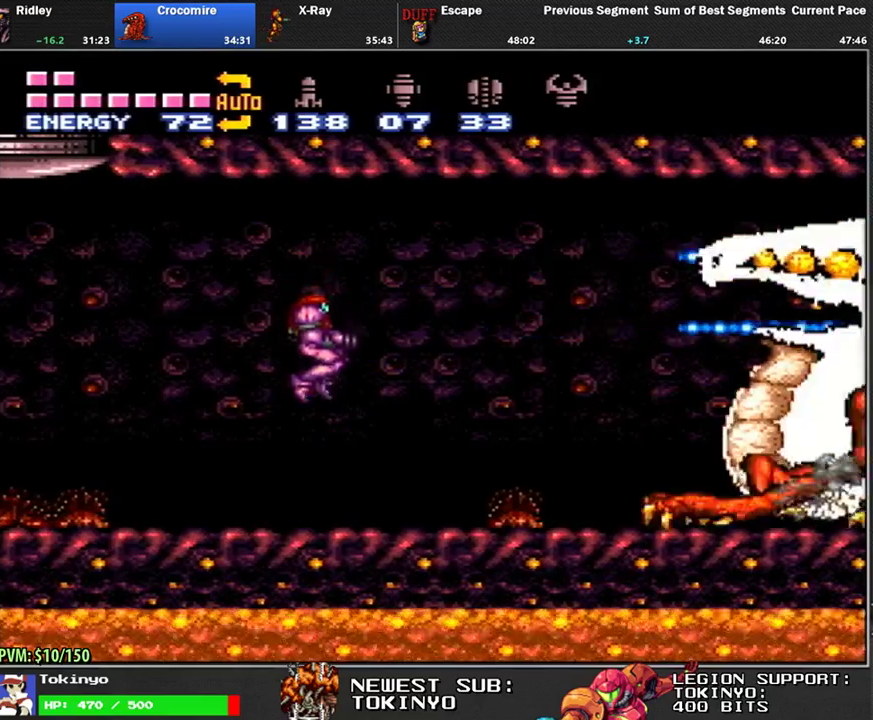
{"buttons": [], "events": []}
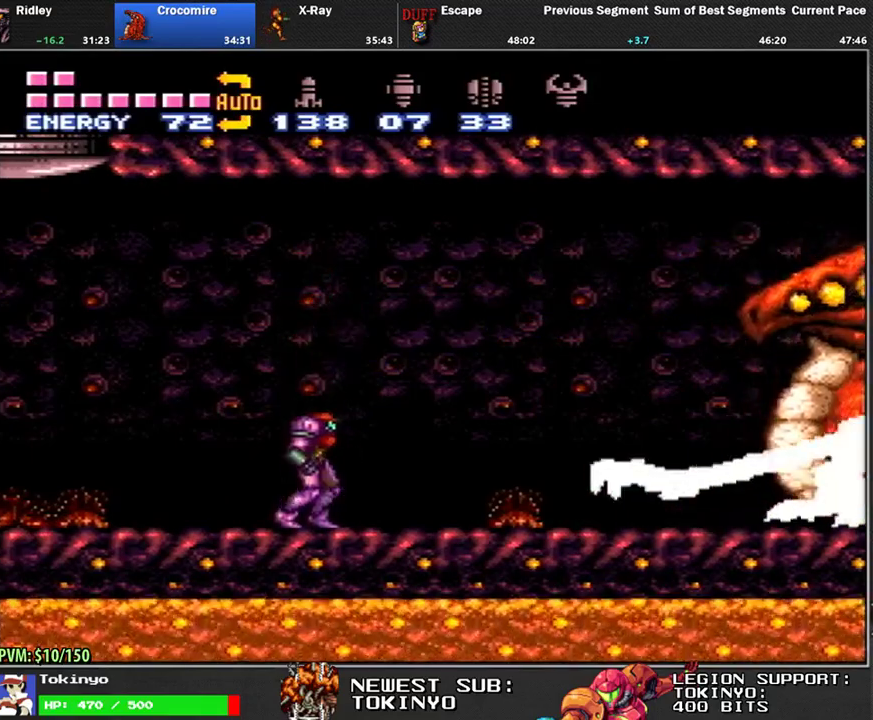
{"buttons": ["DPAD_RIGHT"], "events": [[33, "DPAD_RIGHT", "down"], [283, "DPAD_RIGHT", "up"], [417, "DPAD_RIGHT", "down"]]}
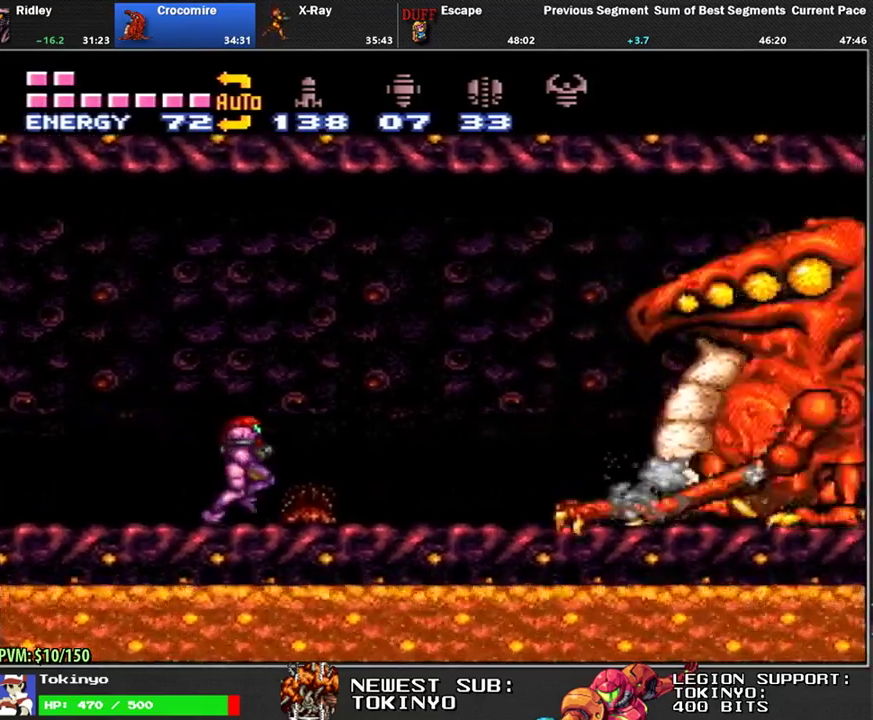
{"buttons": ["DPAD_RIGHT"], "events": [[100, "DPAD_RIGHT", "up"], [417, "DPAD_RIGHT", "down"]]}
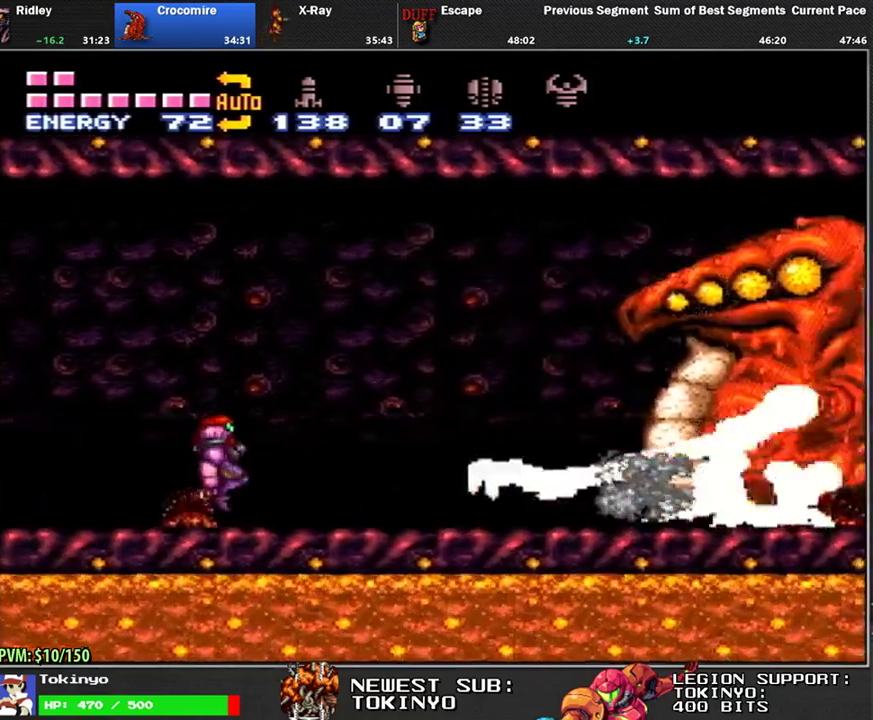
{"buttons": [], "events": [[33, "DPAD_RIGHT", "up"], [283, "DPAD_RIGHT", "down"], [433, "DPAD_RIGHT", "up"]]}
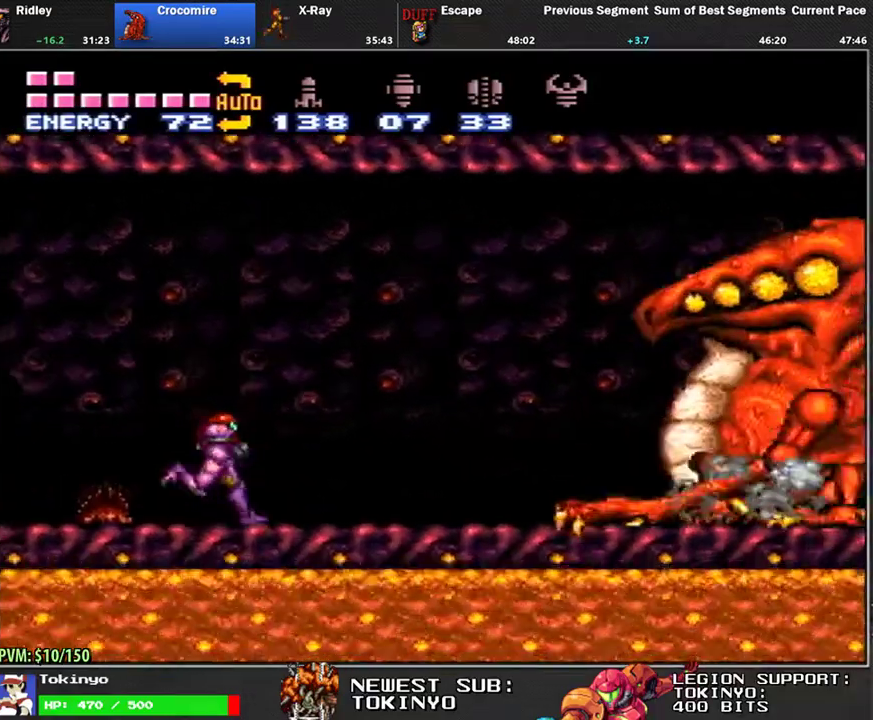
{"buttons": ["DPAD_RIGHT"], "events": [[150, "DPAD_RIGHT", "down"], [267, "DPAD_RIGHT", "up"], [433, "DPAD_RIGHT", "down"]]}
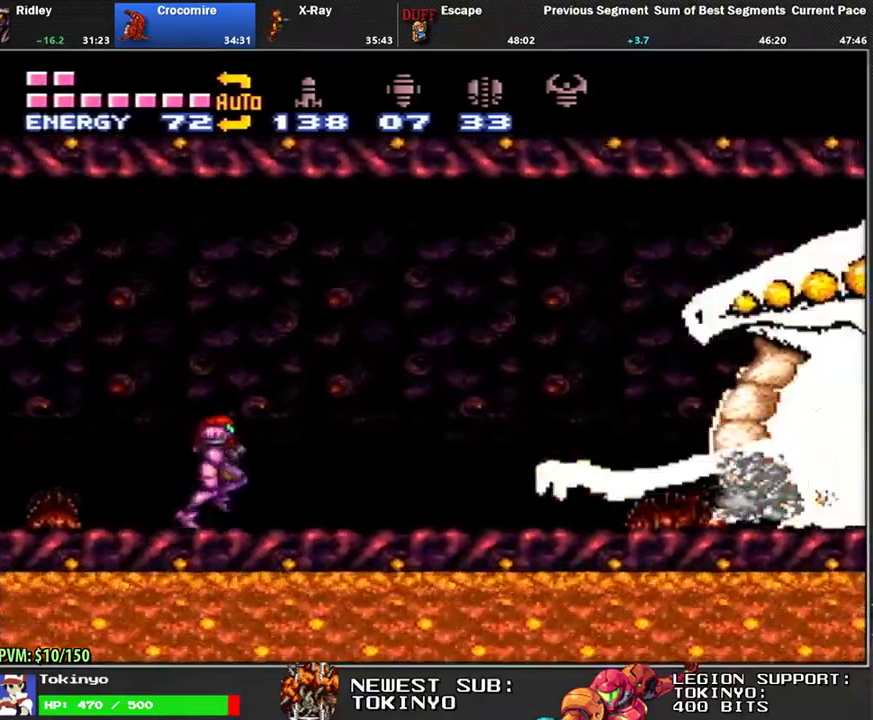
{"buttons": ["DPAD_RIGHT"], "events": [[100, "DPAD_RIGHT", "up"], [217, "DPAD_RIGHT", "down"], [367, "DPAD_RIGHT", "up"], [467, "DPAD_RIGHT", "down"]]}
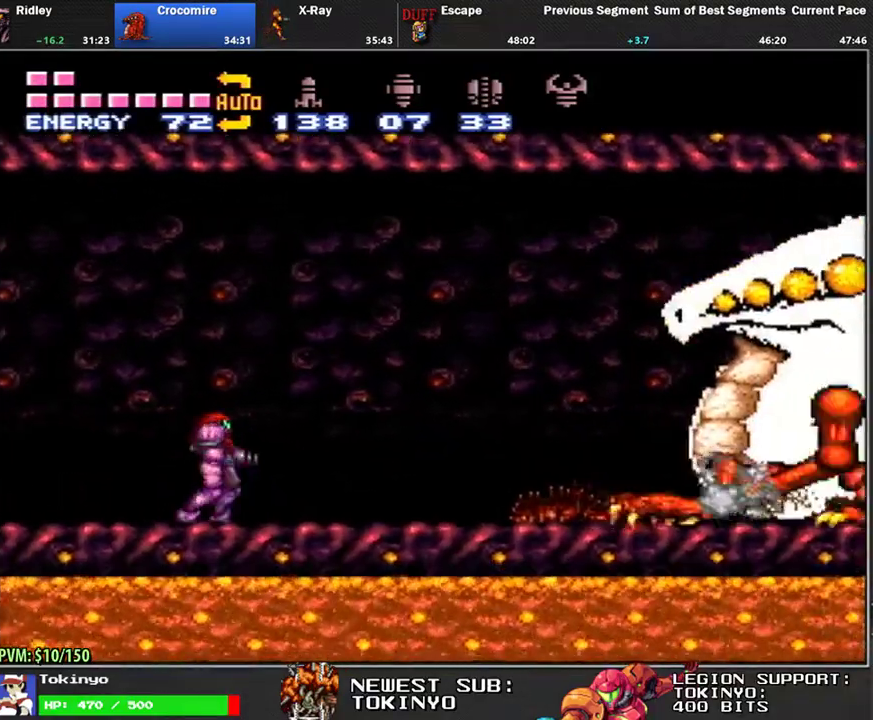
{"buttons": ["DPAD_RIGHT"], "events": [[67, "DPAD_RIGHT", "up"], [150, "DPAD_RIGHT", "down"], [250, "DPAD_RIGHT", "up"], [317, "DPAD_RIGHT", "down"], [433, "DPAD_RIGHT", "up"], [500, "DPAD_RIGHT", "down"]]}
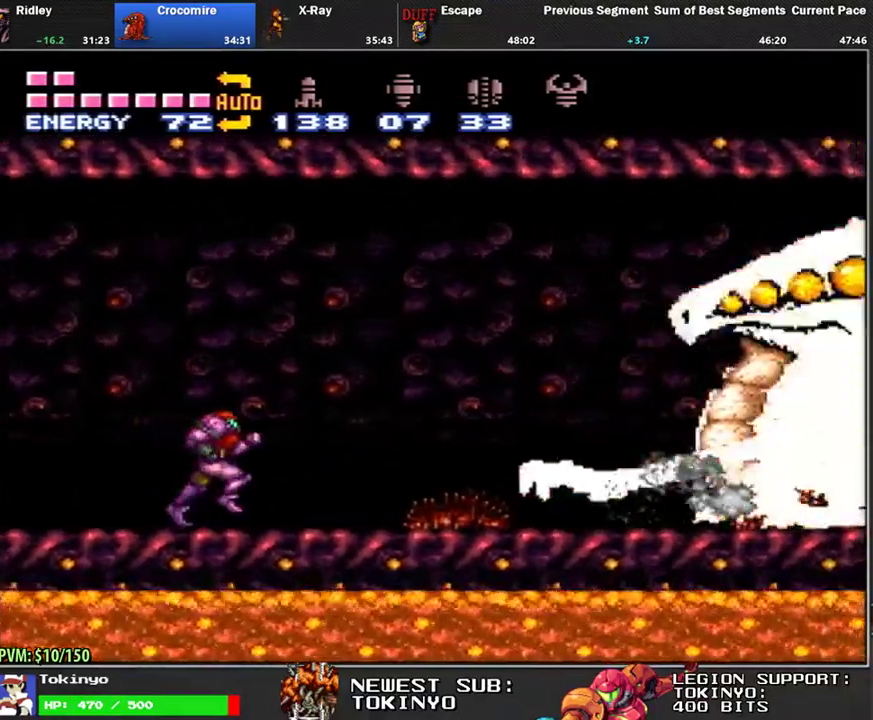
{"buttons": [], "events": [[117, "DPAD_RIGHT", "up"], [200, "DPAD_RIGHT", "down"], [300, "DPAD_RIGHT", "up"], [383, "DPAD_RIGHT", "down"], [500, "DPAD_RIGHT", "up"]]}
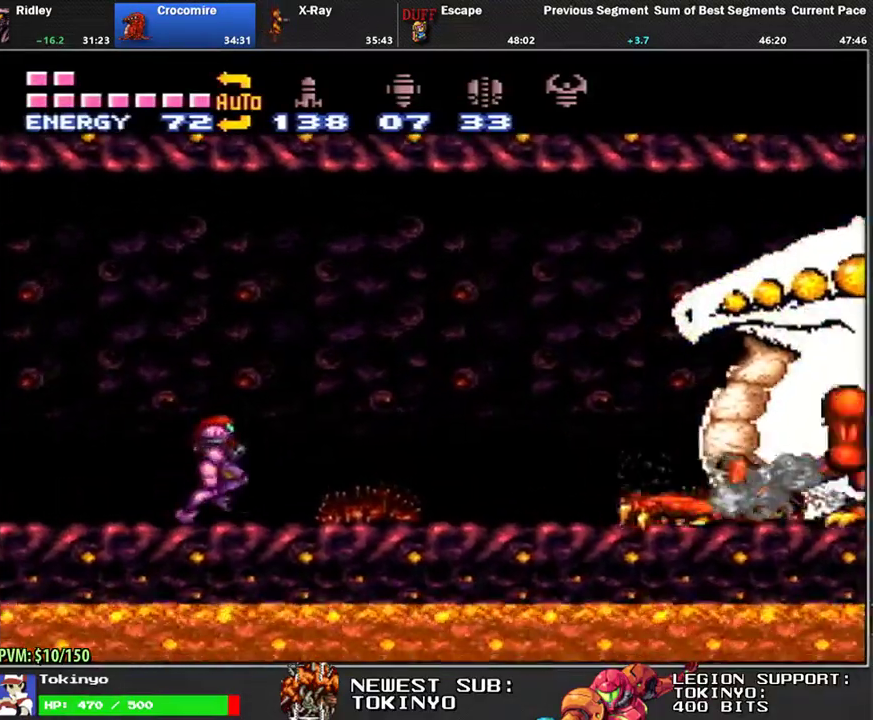
{"buttons": ["DPAD_RIGHT"], "events": [[83, "DPAD_RIGHT", "down"], [183, "DPAD_RIGHT", "up"], [267, "DPAD_RIGHT", "down"], [333, "DPAD_RIGHT", "up"], [433, "DPAD_RIGHT", "down"]]}
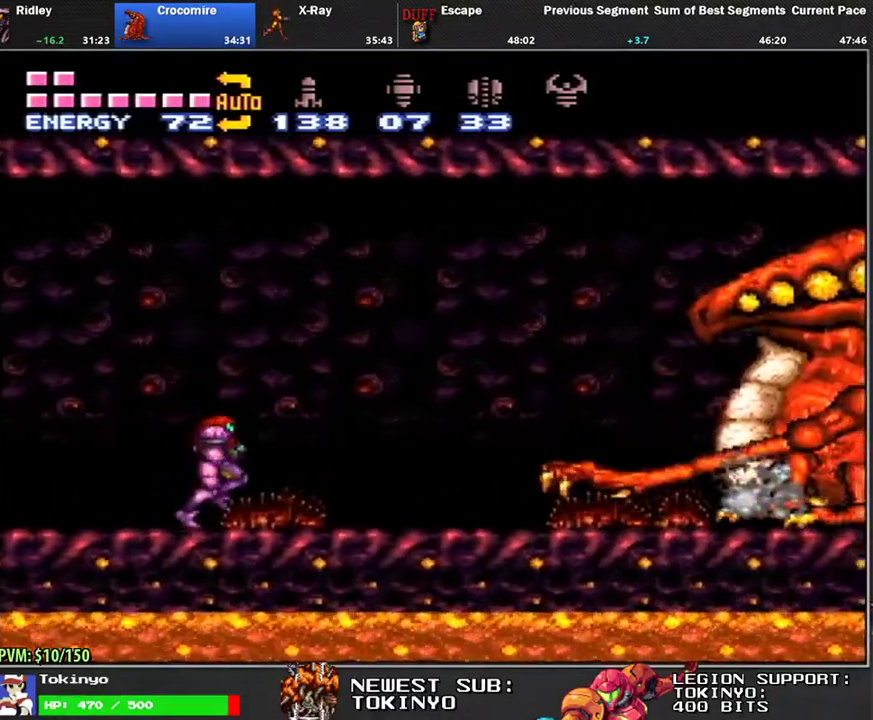
{"buttons": ["DPAD_RIGHT"], "events": [[17, "DPAD_RIGHT", "up"], [117, "DPAD_RIGHT", "down"], [200, "DPAD_RIGHT", "up"], [267, "DPAD_RIGHT", "down"], [350, "DPAD_RIGHT", "up"], [417, "DPAD_RIGHT", "down"]]}
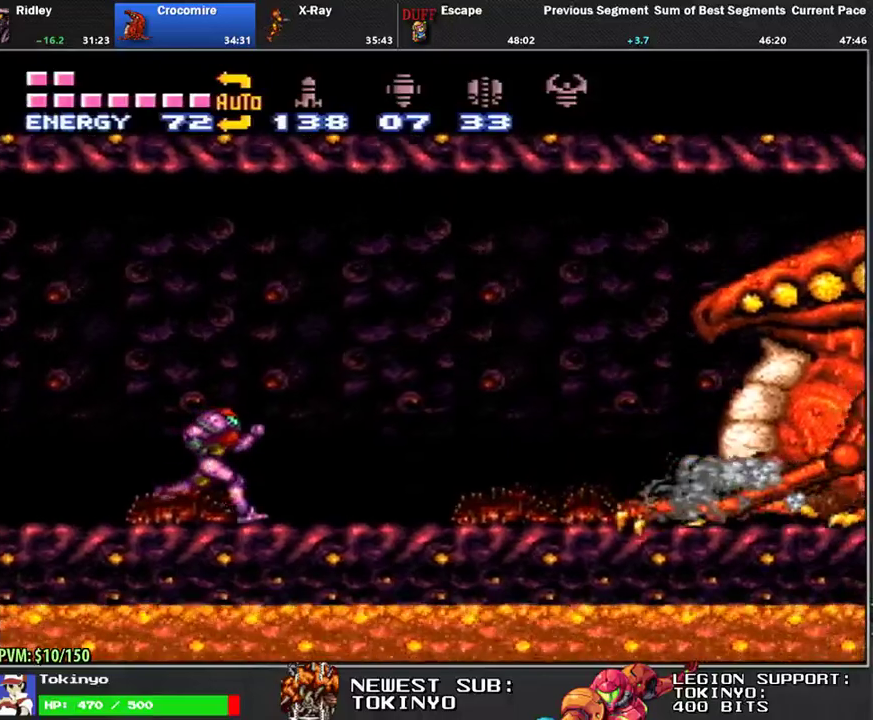
{"buttons": ["DPAD_RIGHT"], "events": [[33, "DPAD_RIGHT", "up"], [83, "DPAD_RIGHT", "down"], [183, "DPAD_RIGHT", "up"], [267, "DPAD_RIGHT", "down"], [350, "DPAD_RIGHT", "up"], [433, "DPAD_RIGHT", "down"]]}
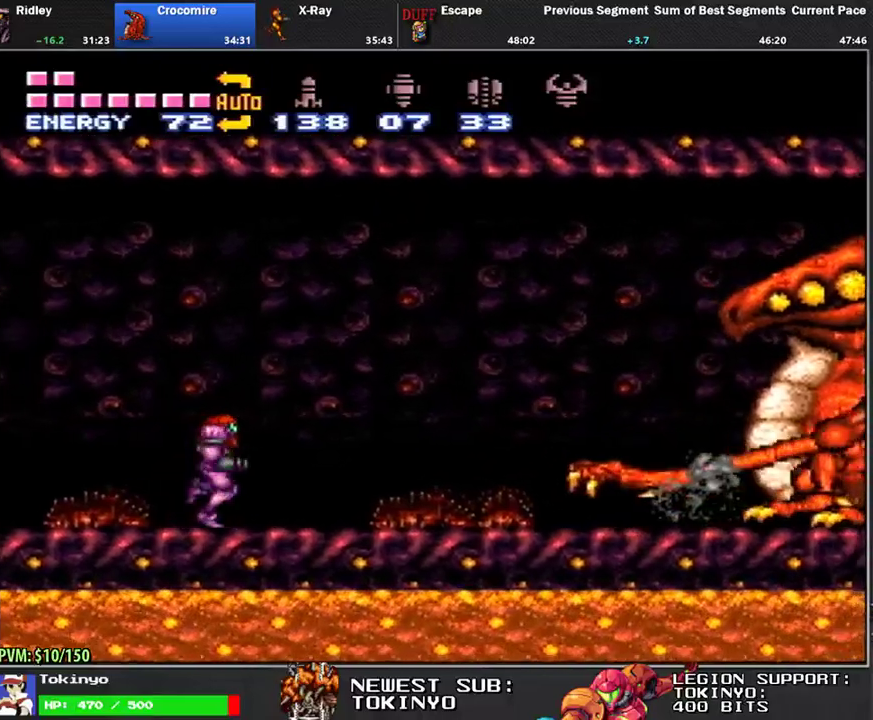
{"buttons": ["DPAD_RIGHT"], "events": [[33, "DPAD_RIGHT", "up"], [100, "DPAD_RIGHT", "down"], [200, "DPAD_RIGHT", "up"], [267, "DPAD_RIGHT", "down"], [350, "DPAD_RIGHT", "up"], [433, "DPAD_RIGHT", "down"]]}
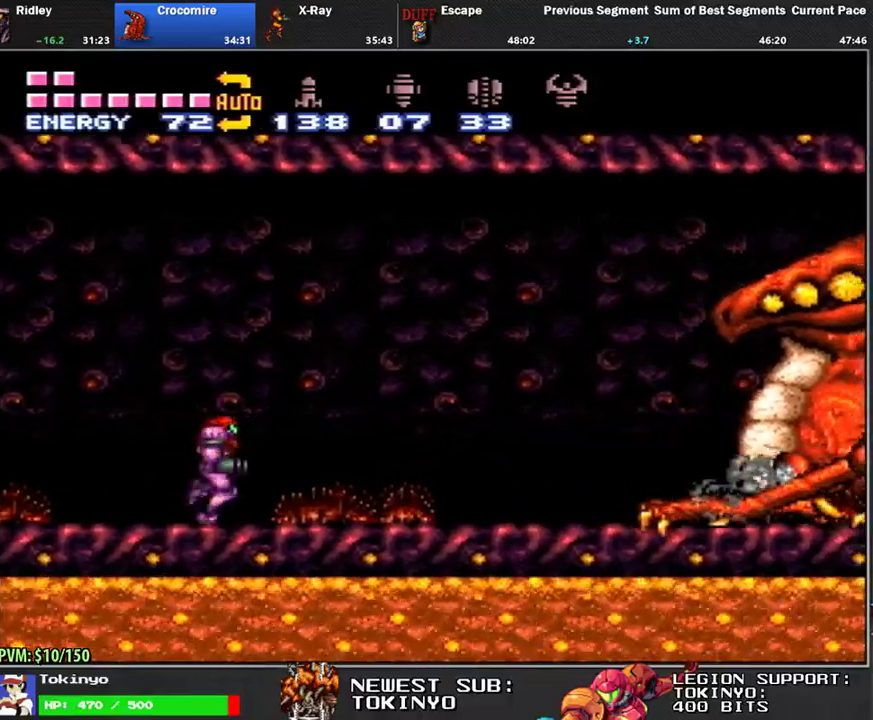
{"buttons": ["DPAD_RIGHT"], "events": [[17, "DPAD_RIGHT", "up"], [83, "DPAD_RIGHT", "down"], [217, "DPAD_RIGHT", "up"], [300, "DPAD_RIGHT", "down"], [433, "DPAD_RIGHT", "up"], [500, "DPAD_RIGHT", "down"]]}
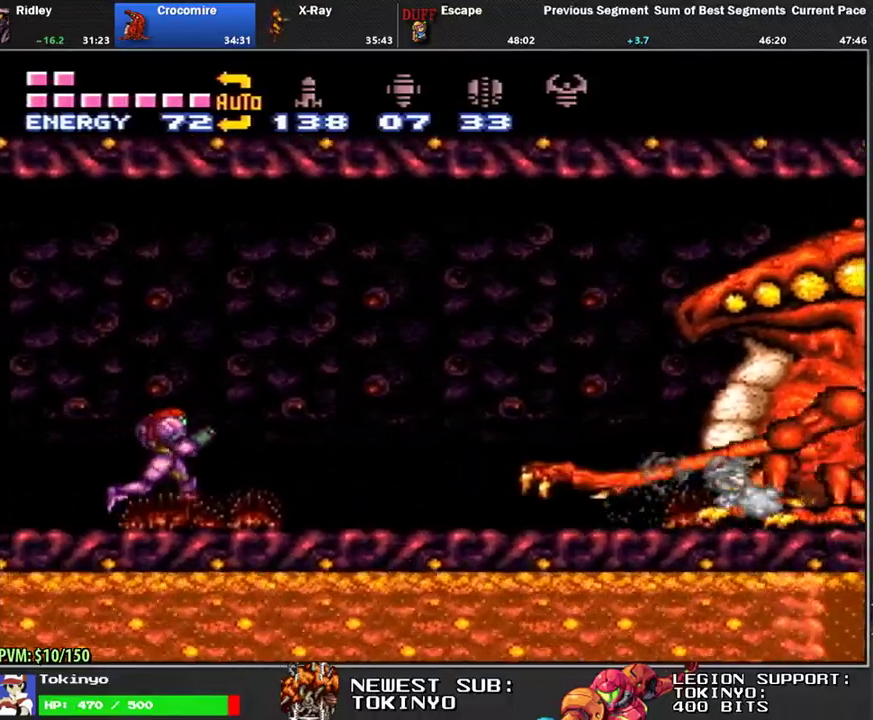
{"buttons": [], "events": [[83, "DPAD_RIGHT", "up"], [200, "DPAD_RIGHT", "down"], [267, "DPAD_RIGHT", "up"], [350, "DPAD_RIGHT", "down"], [450, "DPAD_RIGHT", "up"]]}
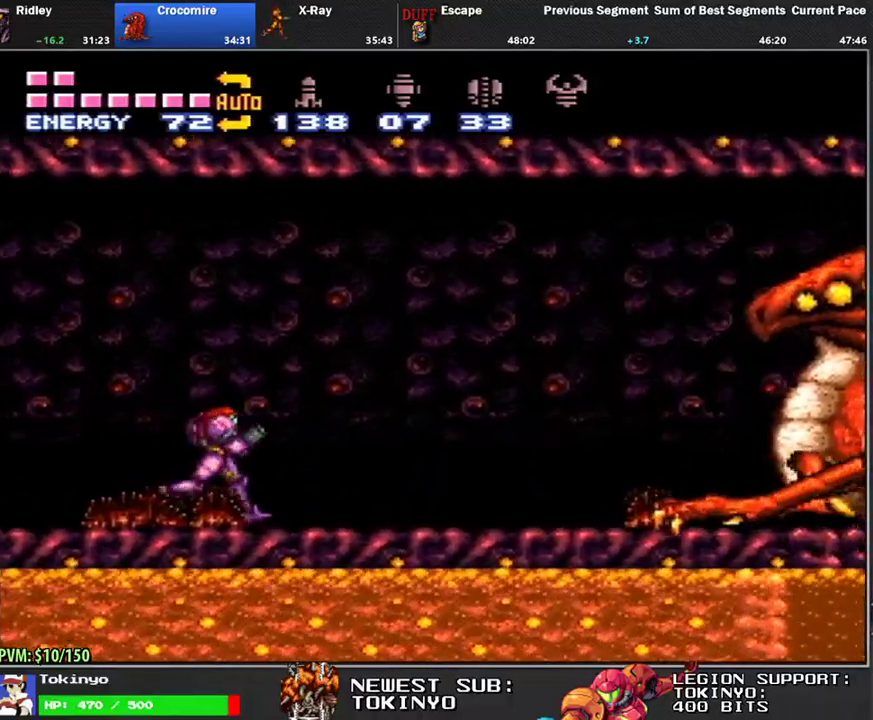
{"buttons": ["DPAD_RIGHT"], "events": [[17, "DPAD_RIGHT", "down"], [117, "DPAD_RIGHT", "up"], [183, "DPAD_RIGHT", "down"], [267, "DPAD_RIGHT", "up"], [350, "DPAD_RIGHT", "down"], [433, "DPAD_RIGHT", "up"], [500, "DPAD_RIGHT", "down"]]}
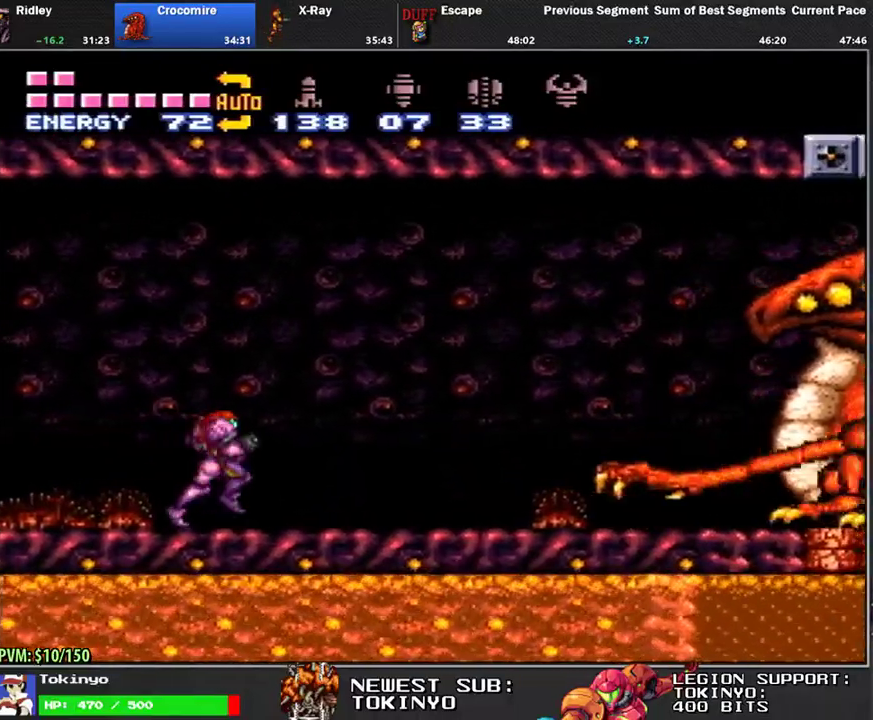
{"buttons": ["Y", "DPAD_RIGHT"], "events": [[117, "DPAD_RIGHT", "up"], [183, "DPAD_RIGHT", "down"], [233, "DPAD_RIGHT", "up"], [350, "DPAD_RIGHT", "down"], [483, "Y", "down"]]}
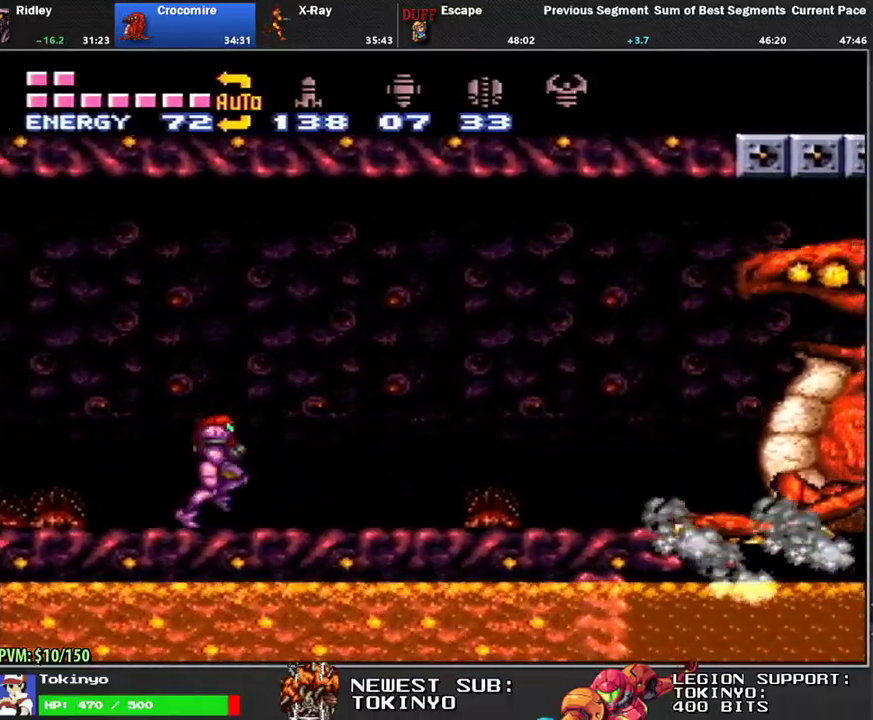
{"buttons": ["Y", "L1", "DPAD_RIGHT"], "events": [[250, "L1", "down"]]}
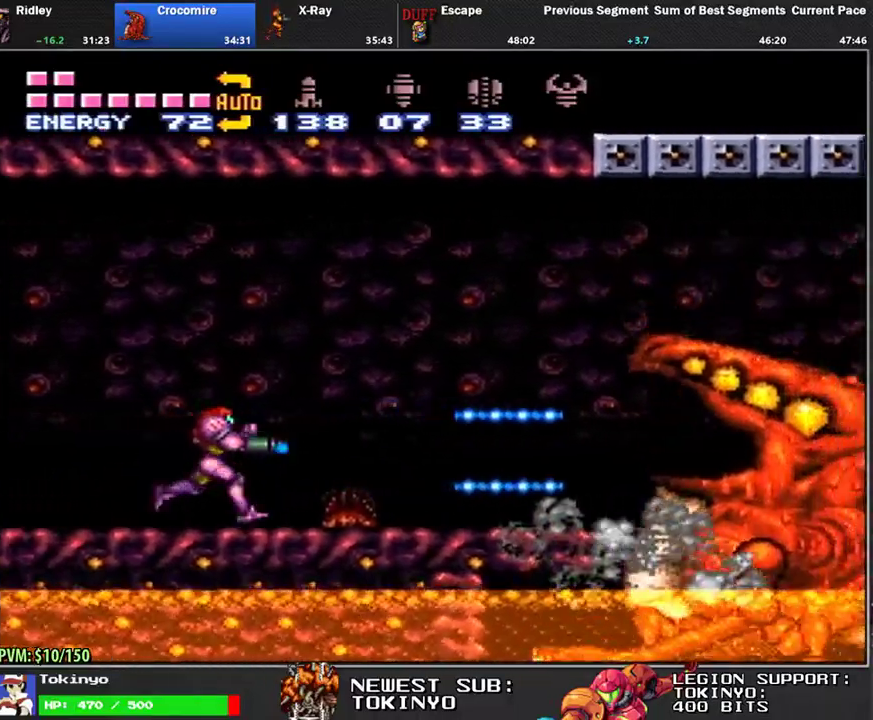
{"buttons": ["Y", "L1", "DPAD_RIGHT"], "events": []}
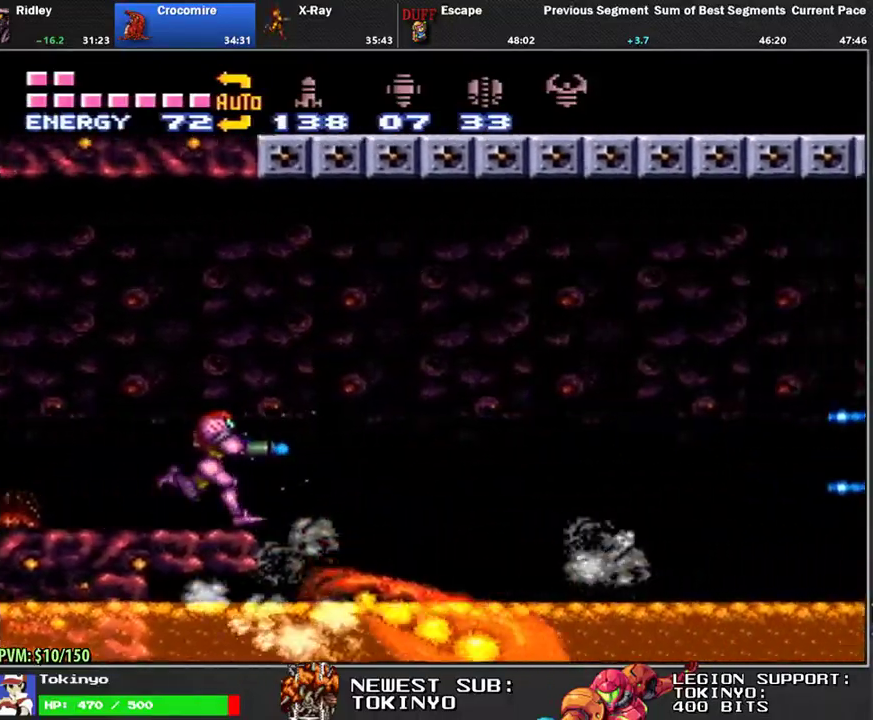
{"buttons": ["Y", "L1", "DPAD_RIGHT"], "events": []}
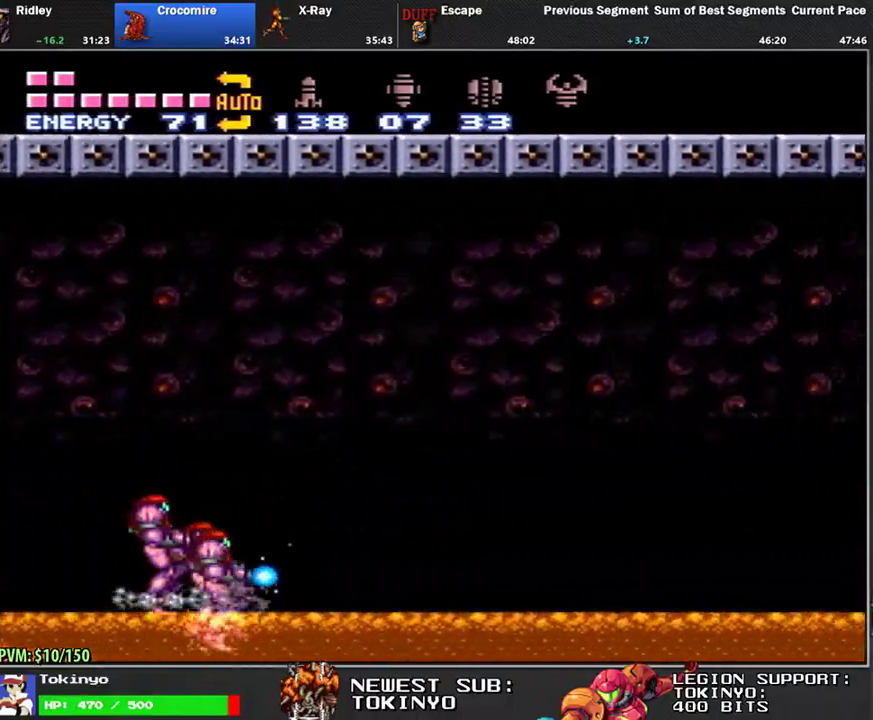
{"buttons": ["Y", "L1", "R1", "DPAD_RIGHT"], "events": [[250, "R1", "down"]]}
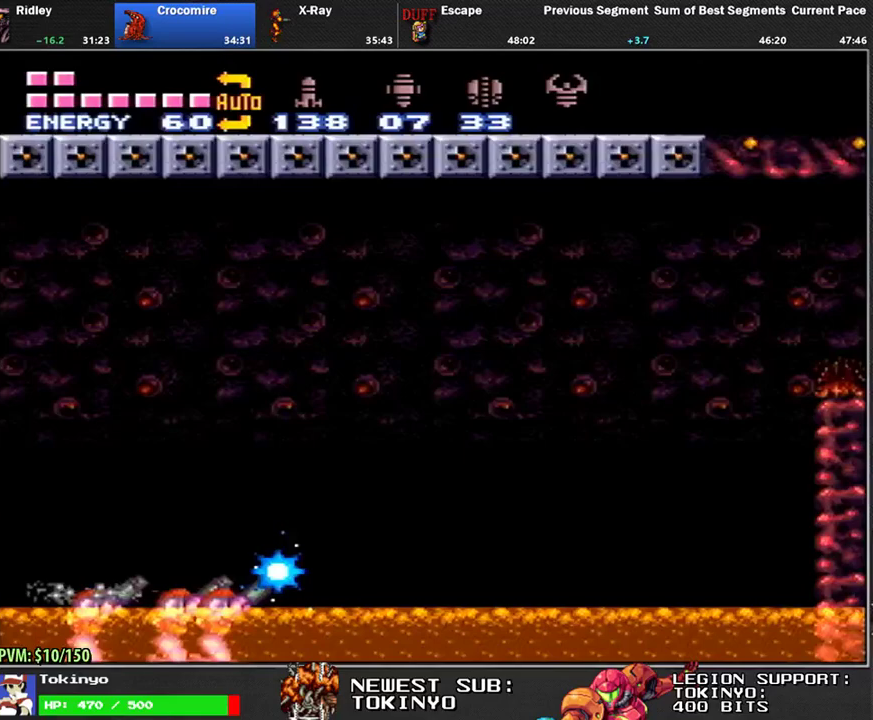
{"buttons": ["L1", "R1"], "events": [[483, "Y", "up"], [500, "DPAD_RIGHT", "up"]]}
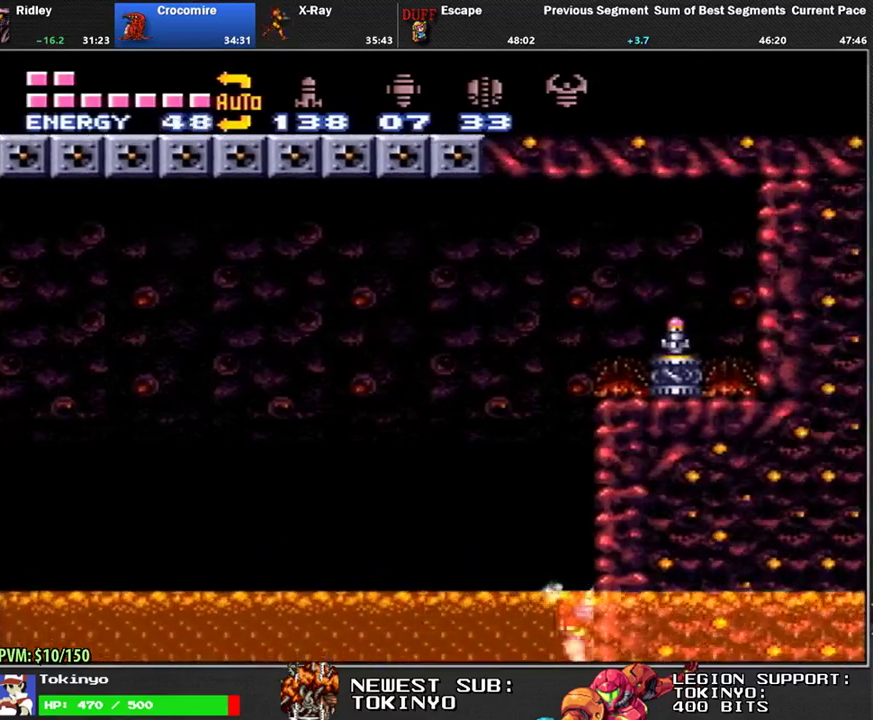
{"buttons": ["L1", "DPAD_DOWN", "DPAD_RIGHT"], "events": [[17, "R1", "up"], [67, "B", "down"], [417, "DPAD_RIGHT", "down"], [483, "B", "up"], [483, "DPAD_DOWN", "down"]]}
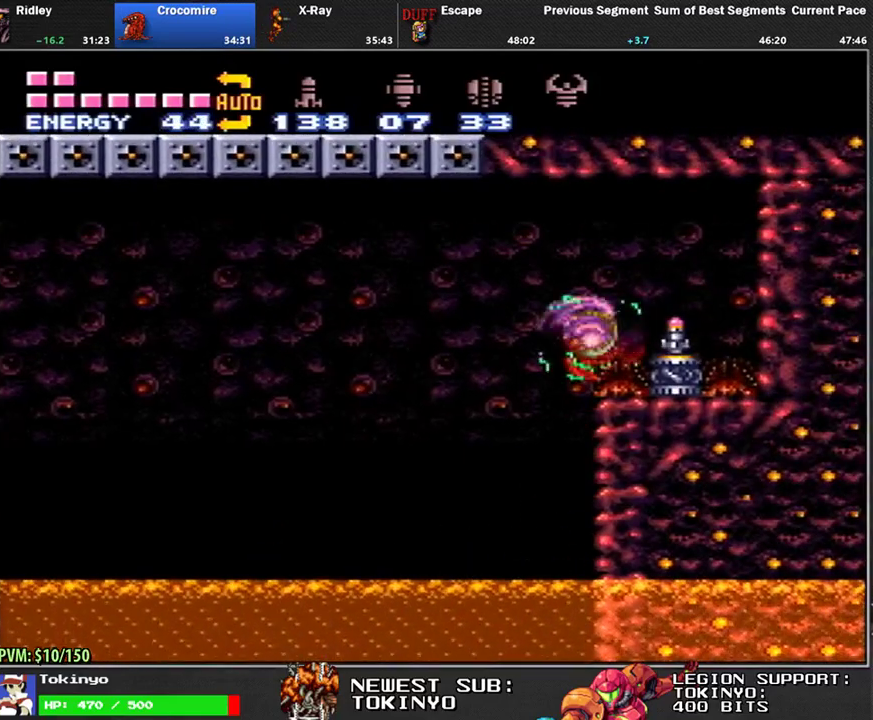
{"buttons": ["B", "L1"], "events": [[300, "B", "down"], [333, "DPAD_DOWN", "up"], [367, "DPAD_RIGHT", "up"], [383, "B", "up"], [467, "B", "down"]]}